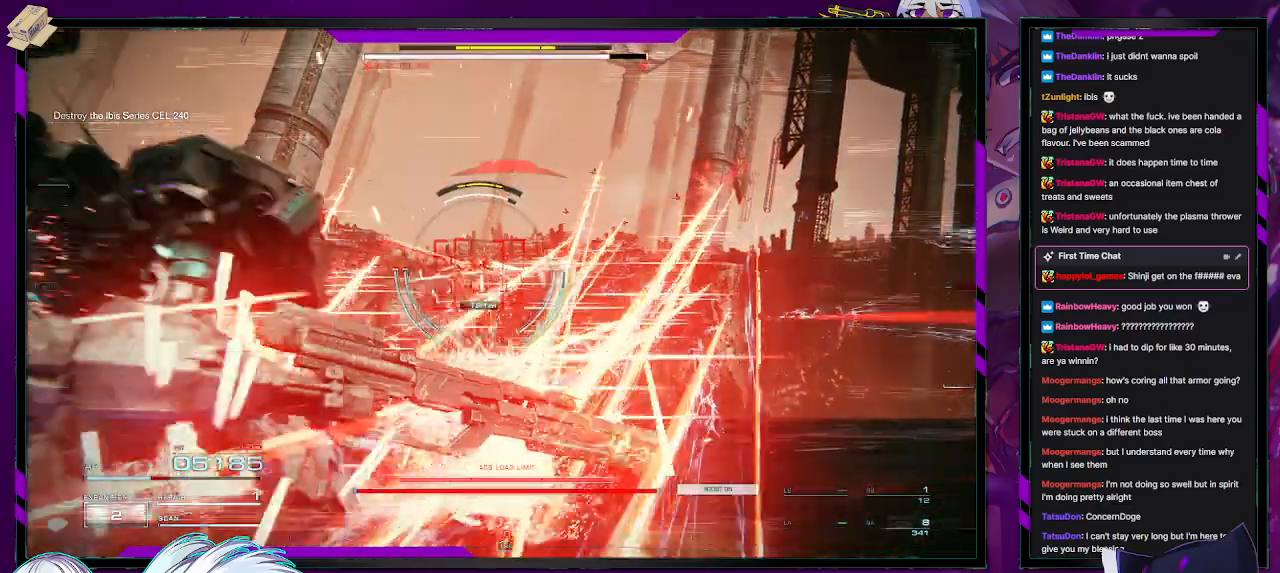
Gameplay with a controller (Xbox layout); each line is a JSON object with the inputs held at the frame after it. "events" lists button and stick changes between this image and that frame as [ms after this image, input, new state], when the widget could be followed in between.
{"buttons": ["R2"], "left_stick": "up", "right_stick": "center", "events": [[50, "X", "down"], [167, "X", "up"]]}
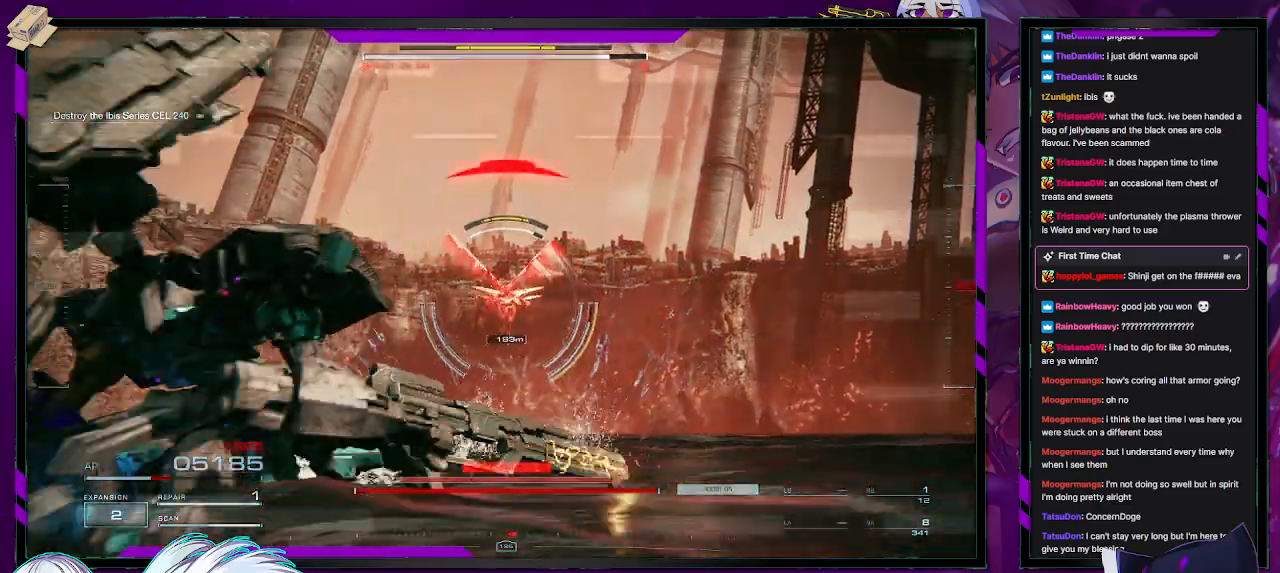
{"buttons": ["X", "R2"], "left_stick": "left", "right_stick": "center", "events": [[300, "left_stick", "center"], [350, "left_stick", "down-left"], [400, "left_stick", "left"], [467, "X", "down"]]}
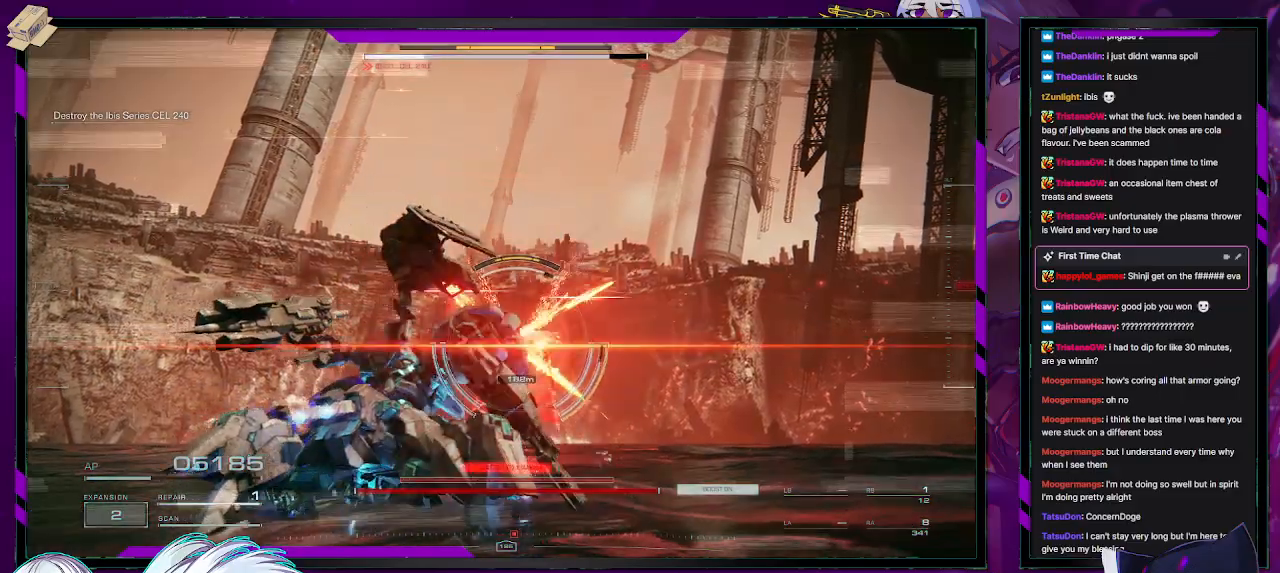
{"buttons": ["R2"], "left_stick": "down-left", "right_stick": "center", "events": [[50, "X", "up"], [100, "X", "down"], [183, "X", "up"], [233, "X", "down"], [317, "X", "up"], [350, "X", "down"], [383, "left_stick", "down-left"], [467, "X", "up"]]}
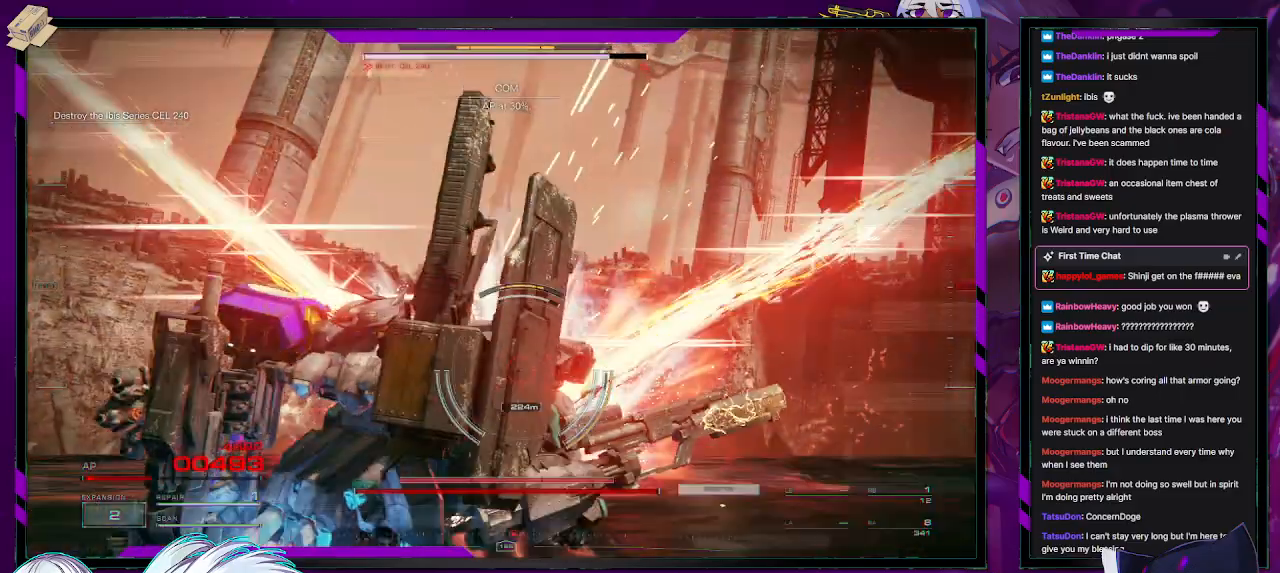
{"buttons": ["R2", "DPAD_UP"], "left_stick": "center", "right_stick": "center", "events": [[483, "DPAD_UP", "down"], [483, "left_stick", "center"]]}
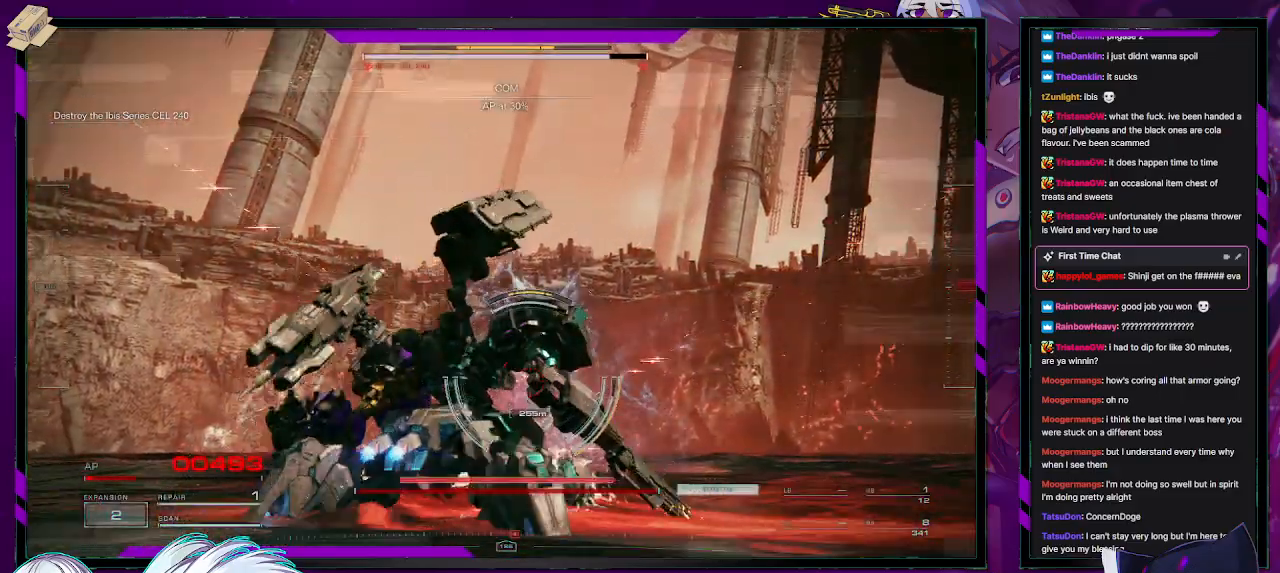
{"buttons": ["R2"], "left_stick": "left", "right_stick": "center", "events": [[100, "left_stick", "left"], [117, "DPAD_UP", "up"], [267, "DPAD_UP", "down"], [350, "DPAD_UP", "up"], [417, "DPAD_UP", "down"], [483, "DPAD_UP", "up"]]}
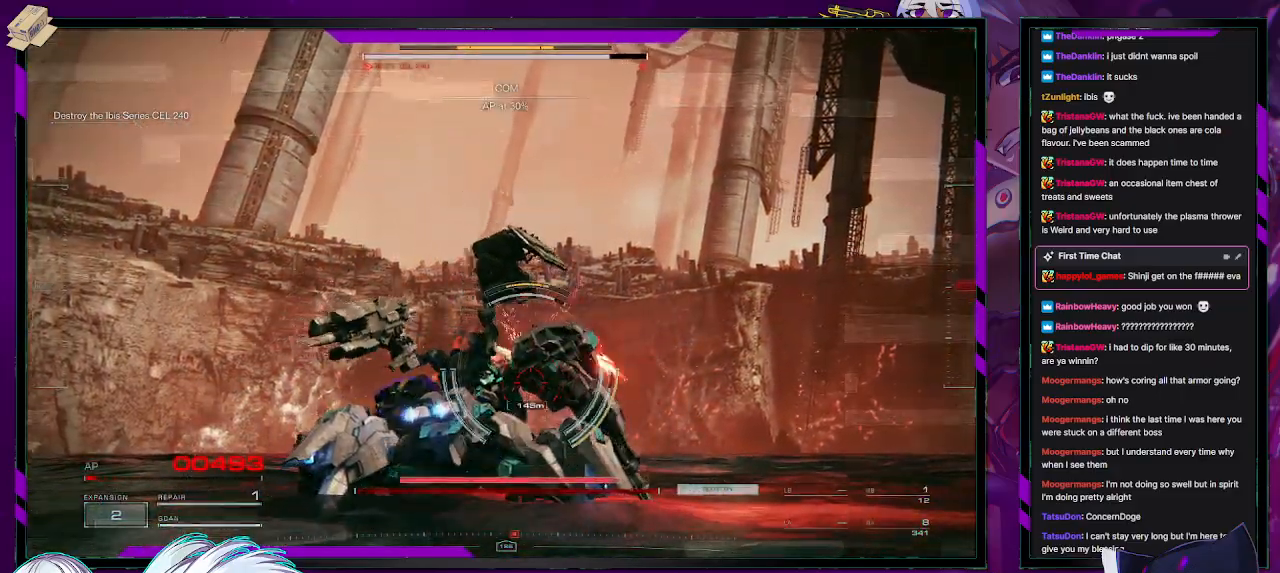
{"buttons": ["R2", "DPAD_UP"], "left_stick": "left", "right_stick": "center", "events": [[83, "DPAD_UP", "down"], [117, "DPAD_UP", "up"], [183, "DPAD_UP", "down"], [200, "left_stick", "up-left"], [267, "DPAD_UP", "up"], [333, "DPAD_UP", "down"], [400, "DPAD_UP", "up"], [433, "left_stick", "left"], [467, "DPAD_UP", "down"]]}
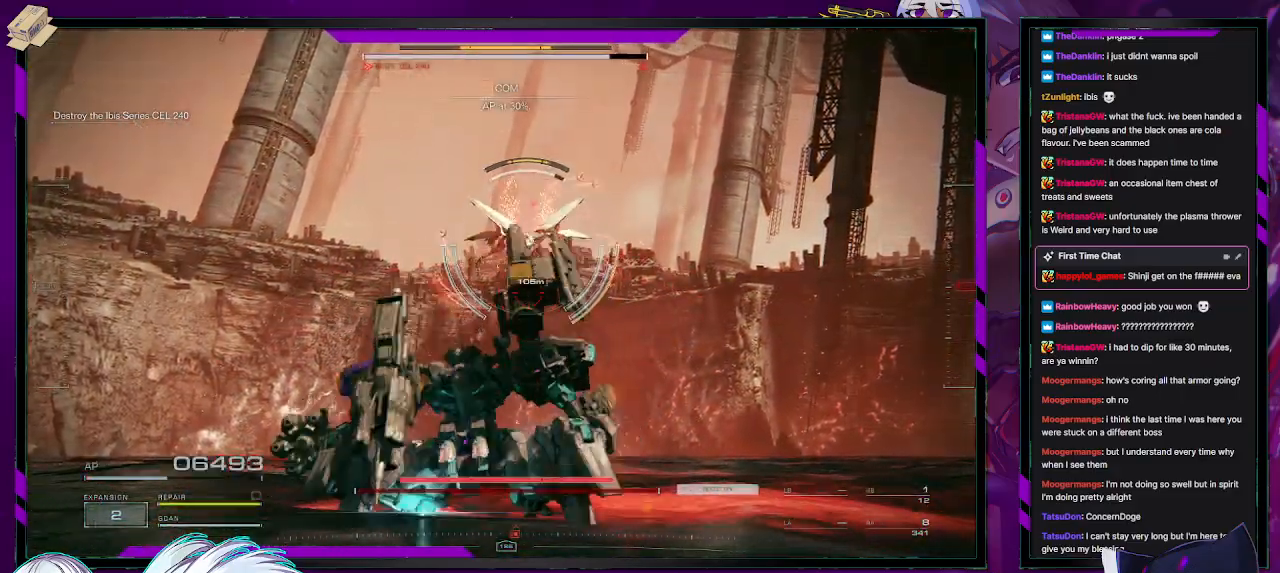
{"buttons": ["R2"], "left_stick": "left", "right_stick": "center", "events": [[67, "DPAD_UP", "up"], [150, "DPAD_UP", "down"], [167, "DPAD_UP", "up"], [383, "X", "down"], [500, "X", "up"]]}
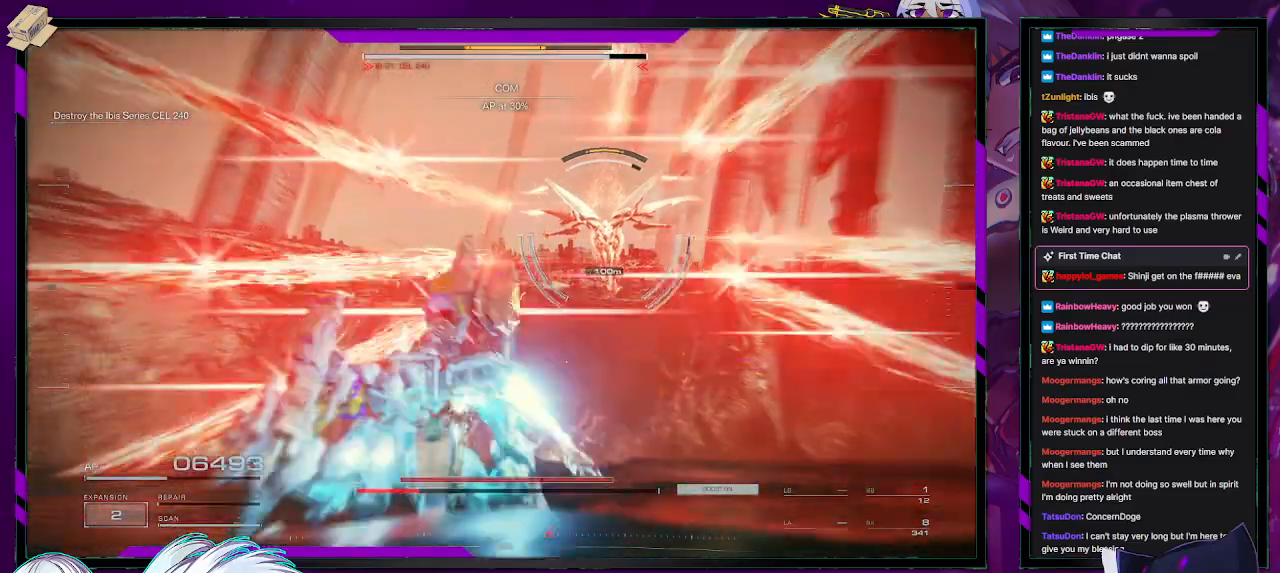
{"buttons": ["R2"], "left_stick": "left", "right_stick": "right", "events": [[317, "right_stick", "right"]]}
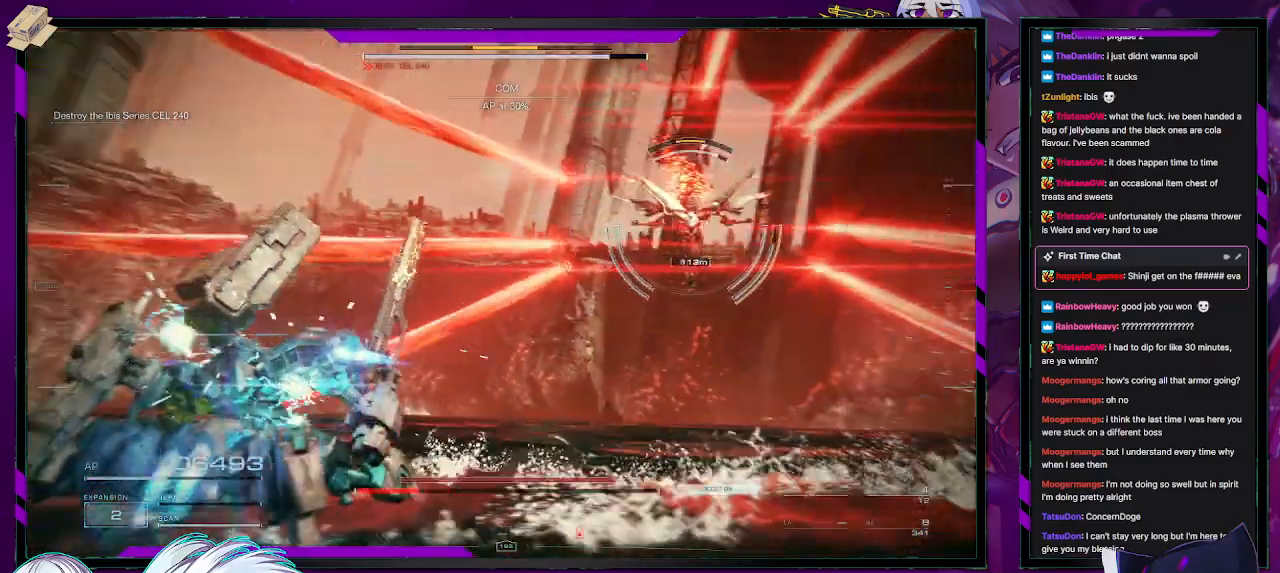
{"buttons": ["R2"], "left_stick": "down-left", "right_stick": "center", "events": [[100, "right_stick", "center"], [333, "X", "down"], [350, "left_stick", "down-left"], [450, "X", "up"]]}
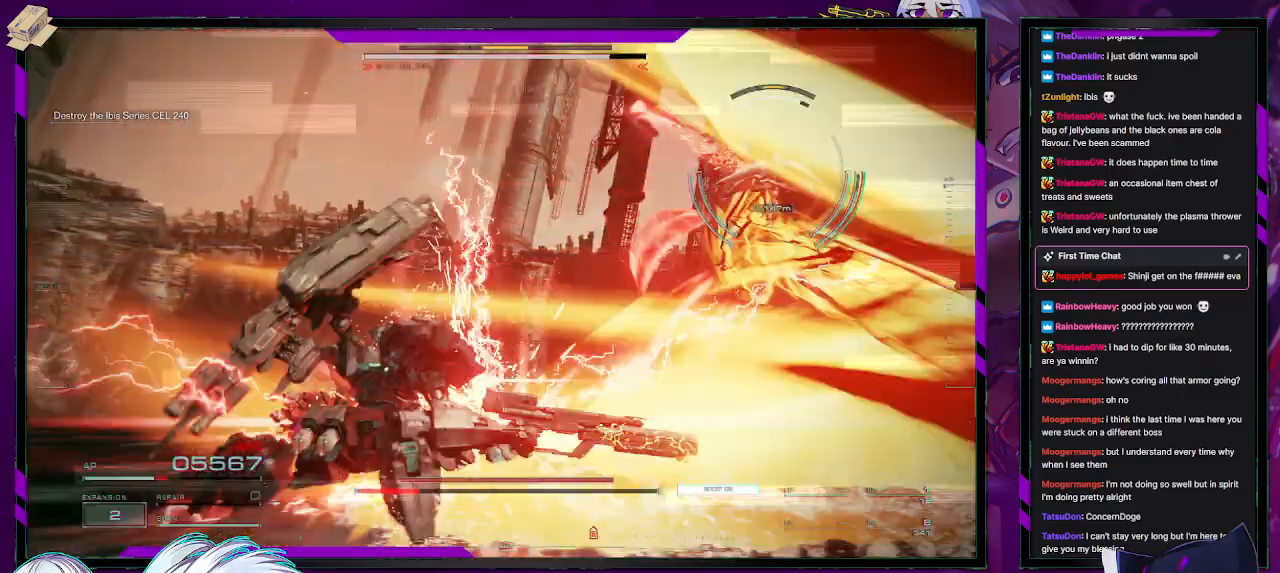
{"buttons": [], "left_stick": "up", "right_stick": "center", "events": [[133, "left_stick", "left"], [217, "right_stick", "right"], [233, "left_stick", "up-left"], [350, "right_stick", "up-right"], [367, "left_stick", "up"], [483, "R2", "up"], [483, "right_stick", "center"]]}
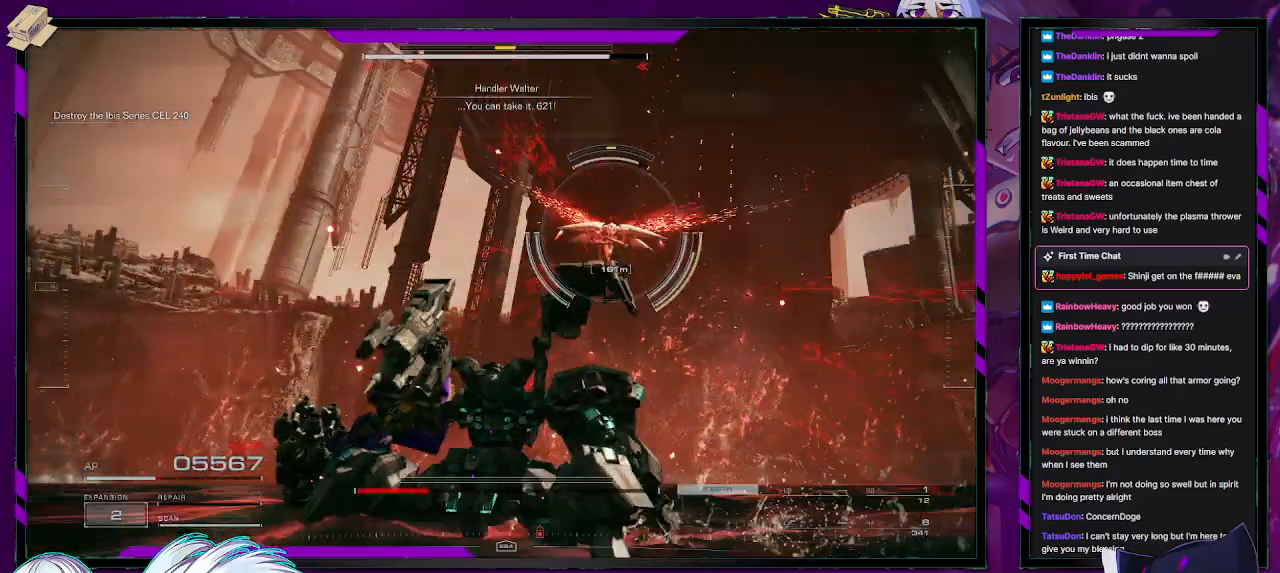
{"buttons": ["R2"], "left_stick": "up", "right_stick": "center", "events": [[50, "R2", "down"], [50, "right_stick", "up-right"], [167, "right_stick", "center"]]}
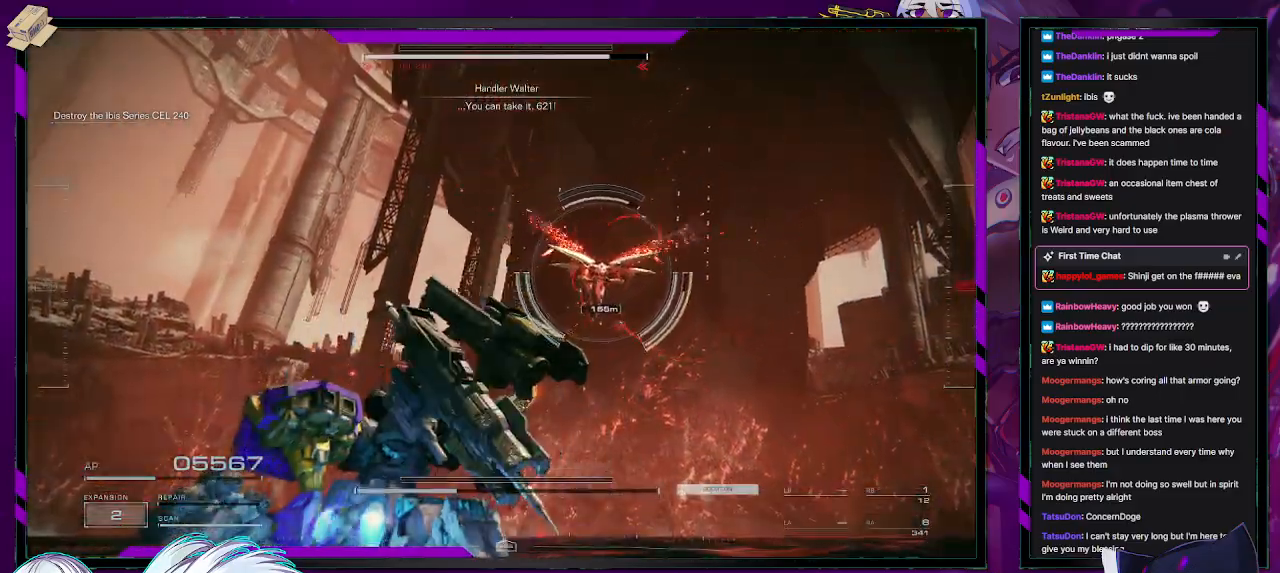
{"buttons": ["R2"], "left_stick": "up", "right_stick": "center", "events": [[383, "X", "down"], [500, "X", "up"]]}
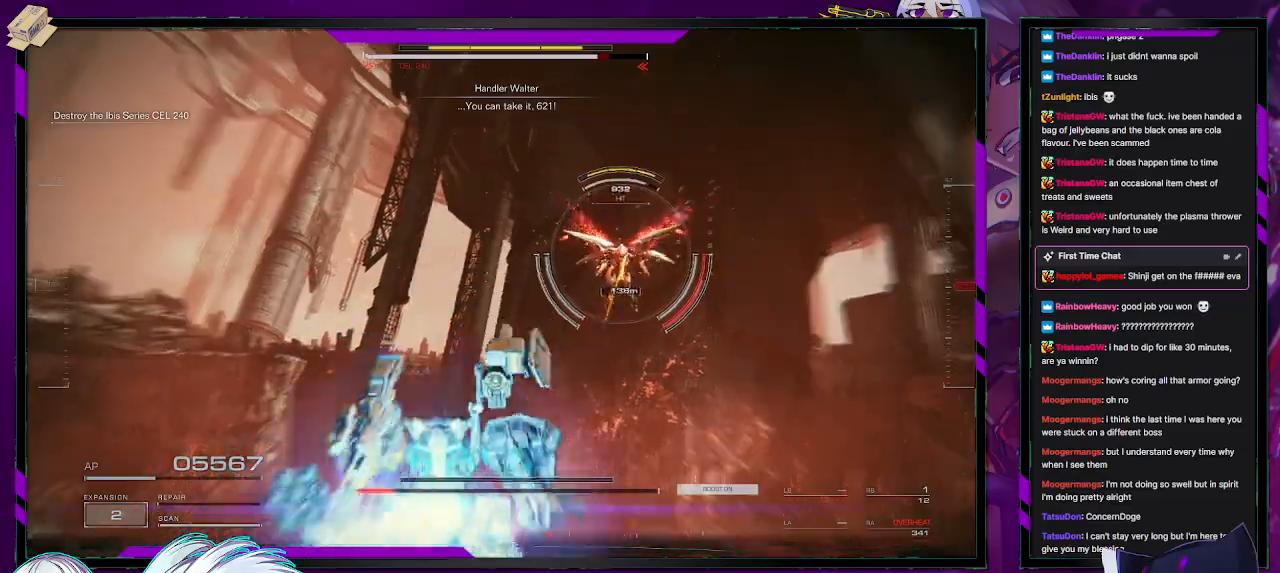
{"buttons": ["R2"], "left_stick": "up", "right_stick": "center", "events": [[100, "L3", "down"], [200, "right_stick", "right"], [217, "L3", "up"], [367, "L3", "down"], [367, "right_stick", "center"], [483, "L3", "up"]]}
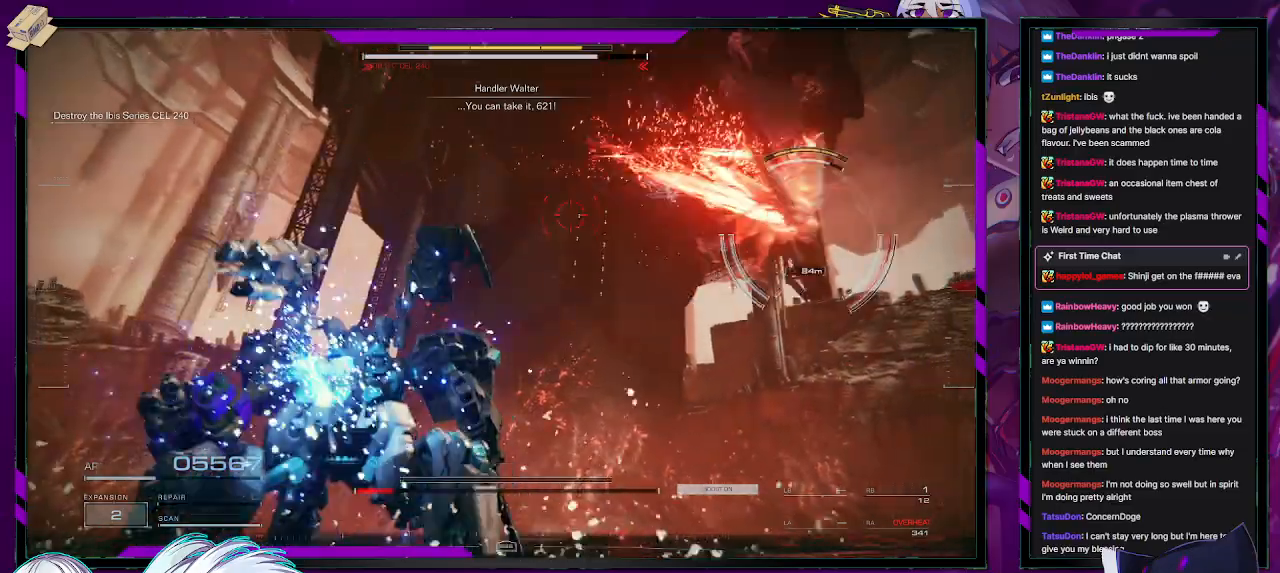
{"buttons": ["R2"], "left_stick": "right", "right_stick": "right", "events": [[83, "right_stick", "right"], [133, "left_stick", "up-right"], [333, "left_stick", "down-right"], [400, "left_stick", "center"], [450, "left_stick", "right"]]}
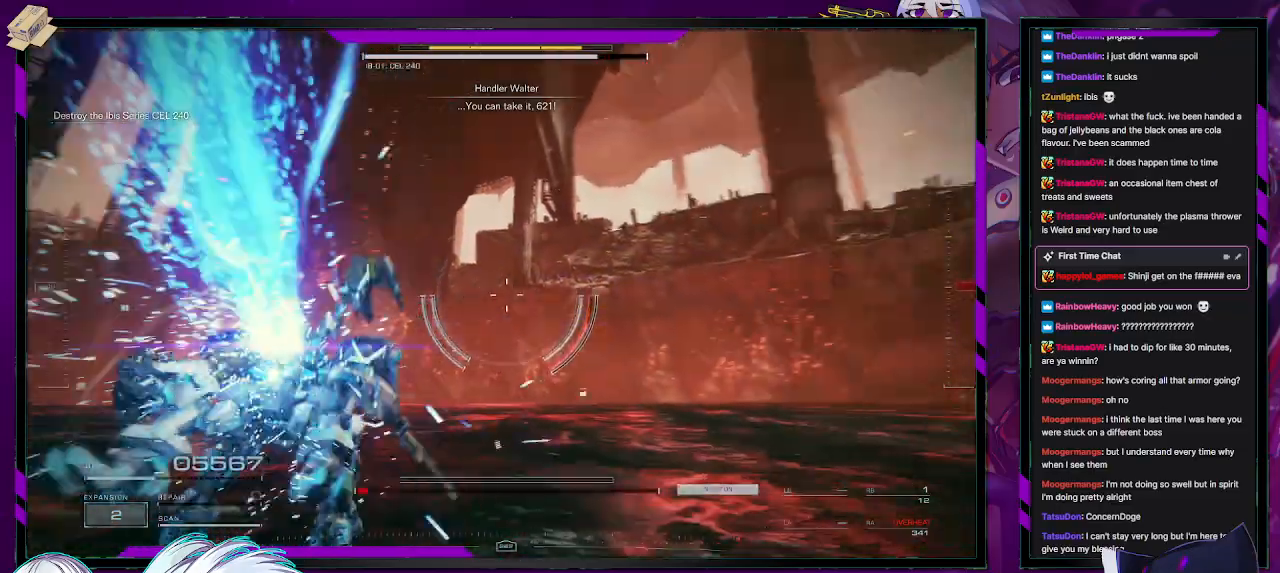
{"buttons": ["R2"], "left_stick": "down-right", "right_stick": "right", "events": [[67, "left_stick", "center"], [150, "left_stick", "down-right"], [417, "left_stick", "left"], [500, "left_stick", "down-right"]]}
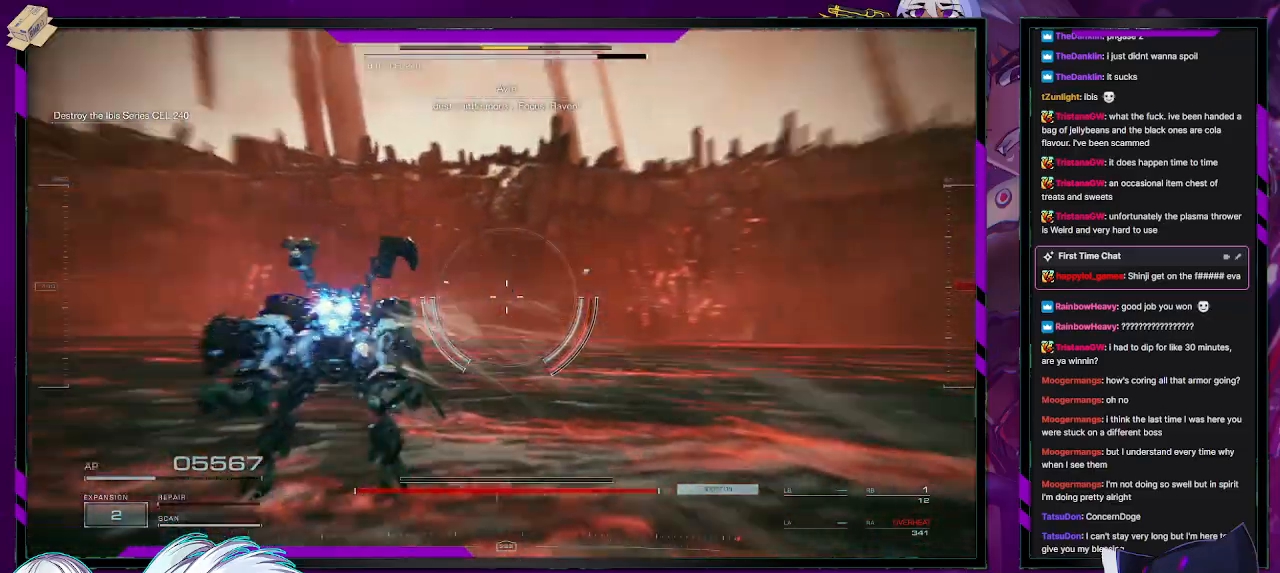
{"buttons": ["R2"], "left_stick": "right", "right_stick": "right", "events": [[133, "left_stick", "right"]]}
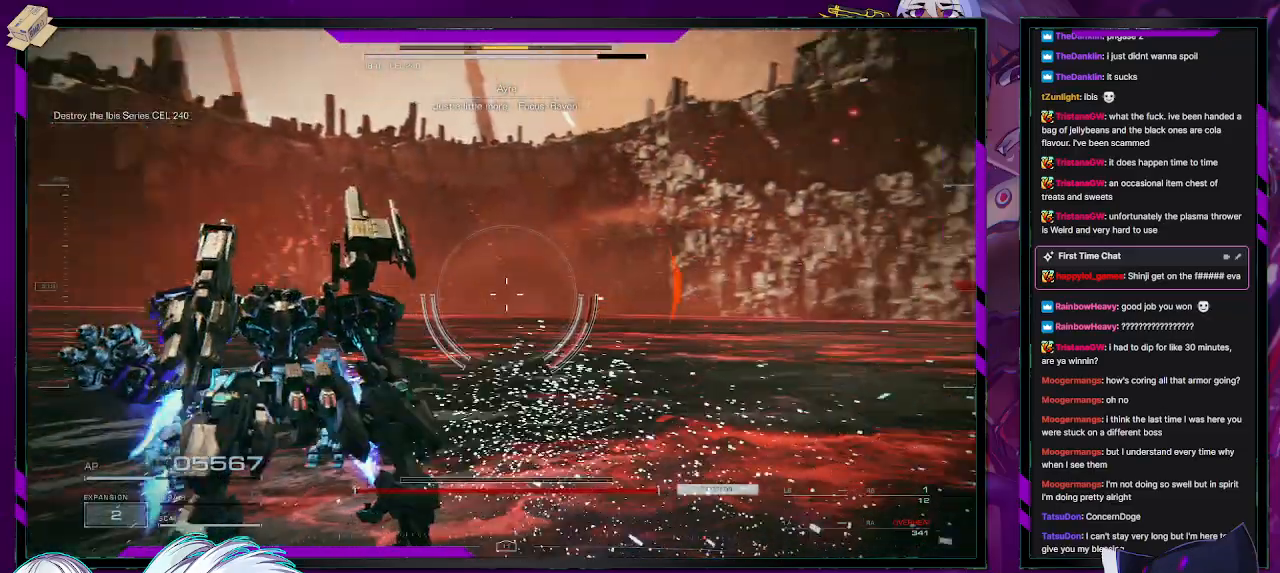
{"buttons": ["R2"], "left_stick": "up-right", "right_stick": "right", "events": [[250, "left_stick", "center"], [317, "left_stick", "right"], [450, "left_stick", "up-right"]]}
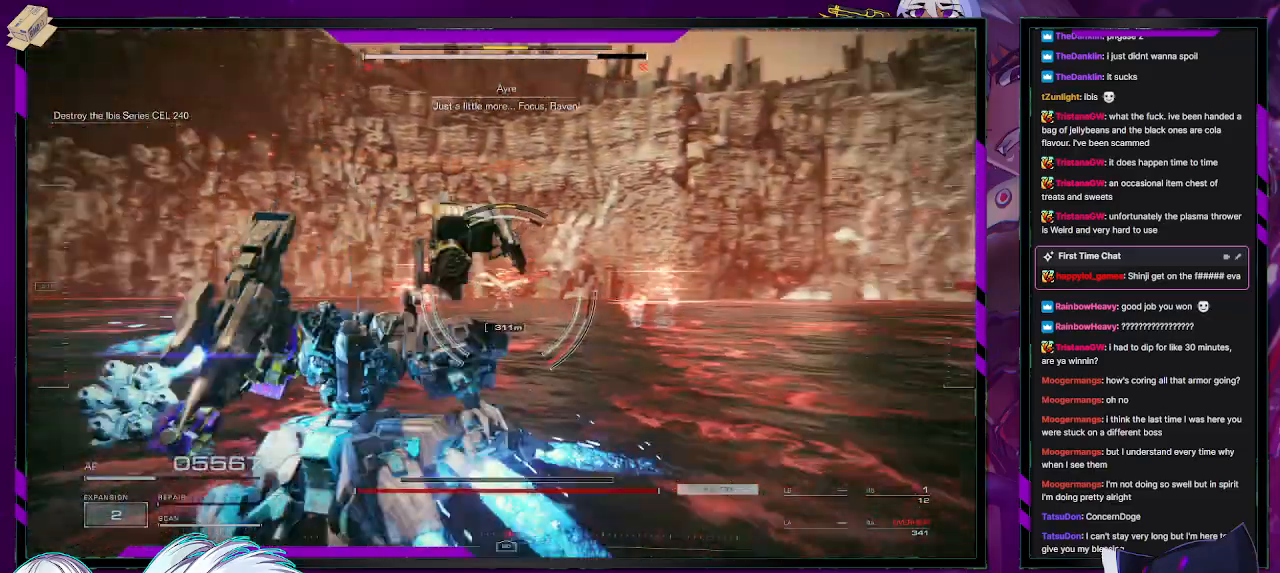
{"buttons": ["R2"], "left_stick": "up-left", "right_stick": "down-left", "events": [[67, "left_stick", "up"], [133, "right_stick", "center"], [400, "left_stick", "up-left"], [467, "right_stick", "down-left"]]}
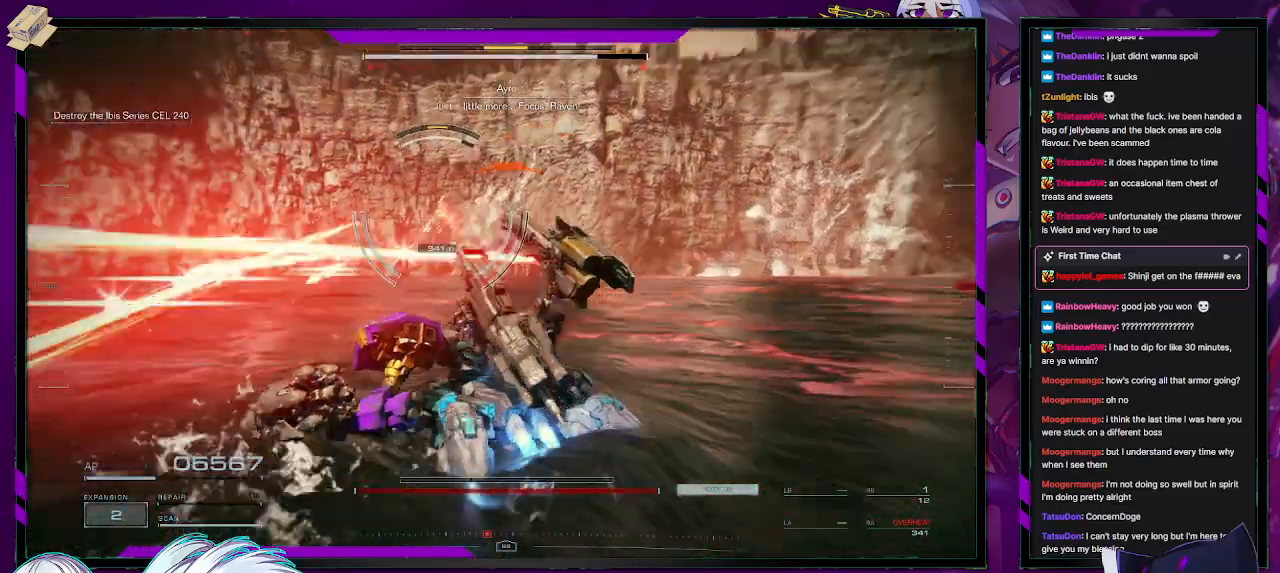
{"buttons": ["X", "R2"], "left_stick": "left", "right_stick": "center", "events": [[67, "left_stick", "left"], [117, "right_stick", "center"], [400, "X", "down"]]}
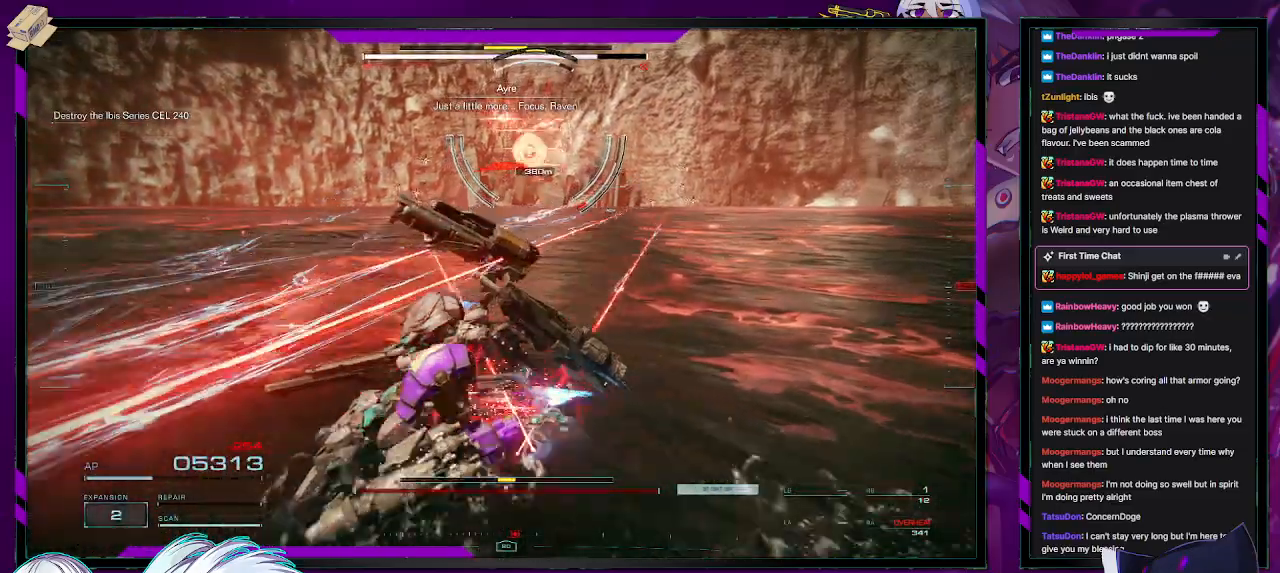
{"buttons": ["R2"], "left_stick": "left", "right_stick": "center", "events": [[33, "X", "up"]]}
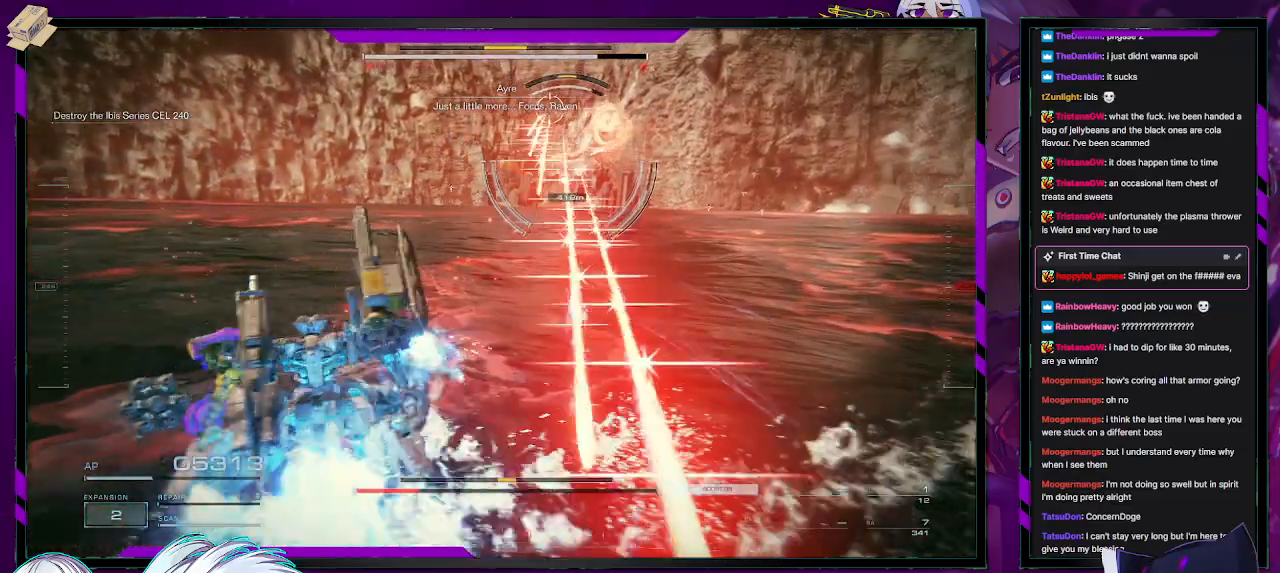
{"buttons": ["R2"], "left_stick": "up-left", "right_stick": "center", "events": [[333, "left_stick", "up-left"]]}
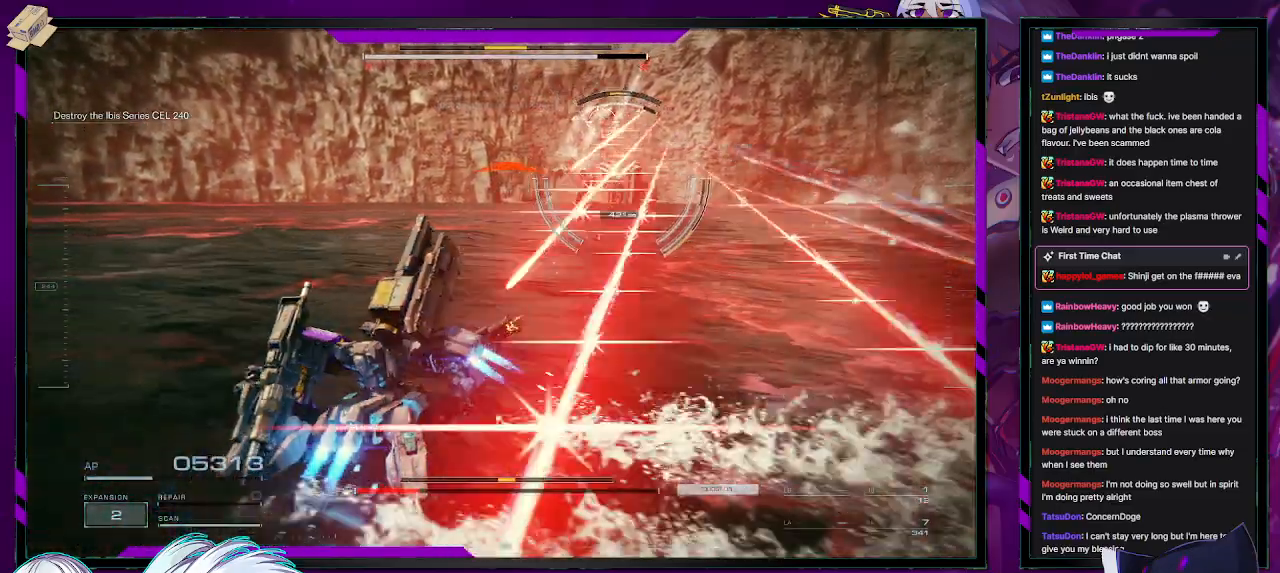
{"buttons": ["R2"], "left_stick": "up-left", "right_stick": "center", "events": []}
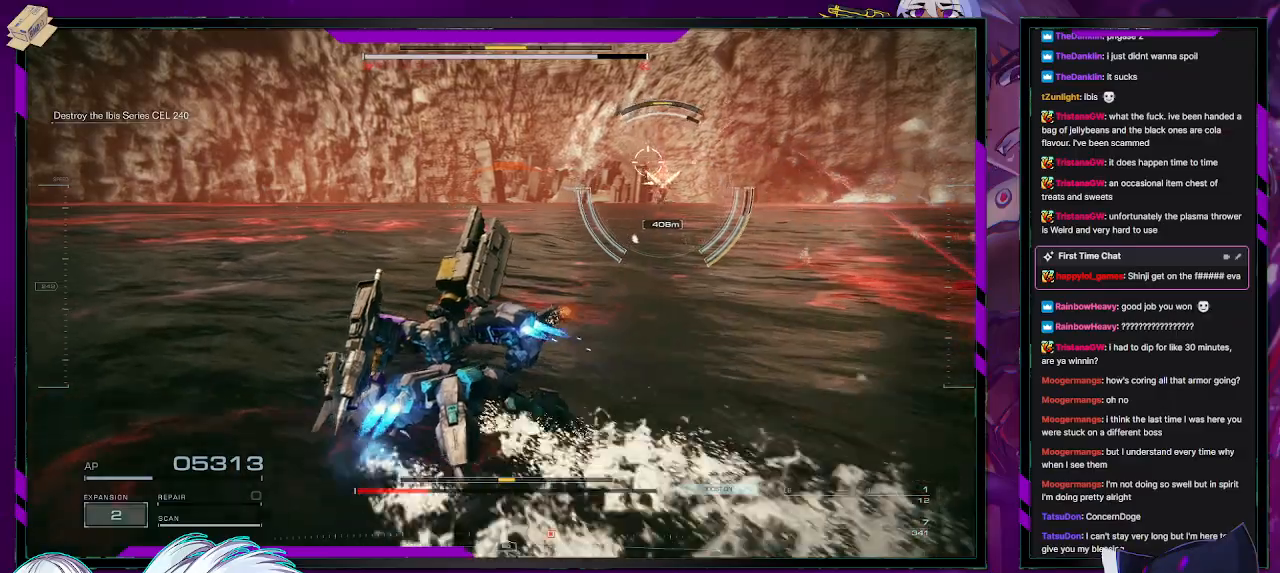
{"buttons": ["R2"], "left_stick": "up", "right_stick": "center", "events": [[150, "right_stick", "right"], [400, "left_stick", "up"], [433, "right_stick", "center"]]}
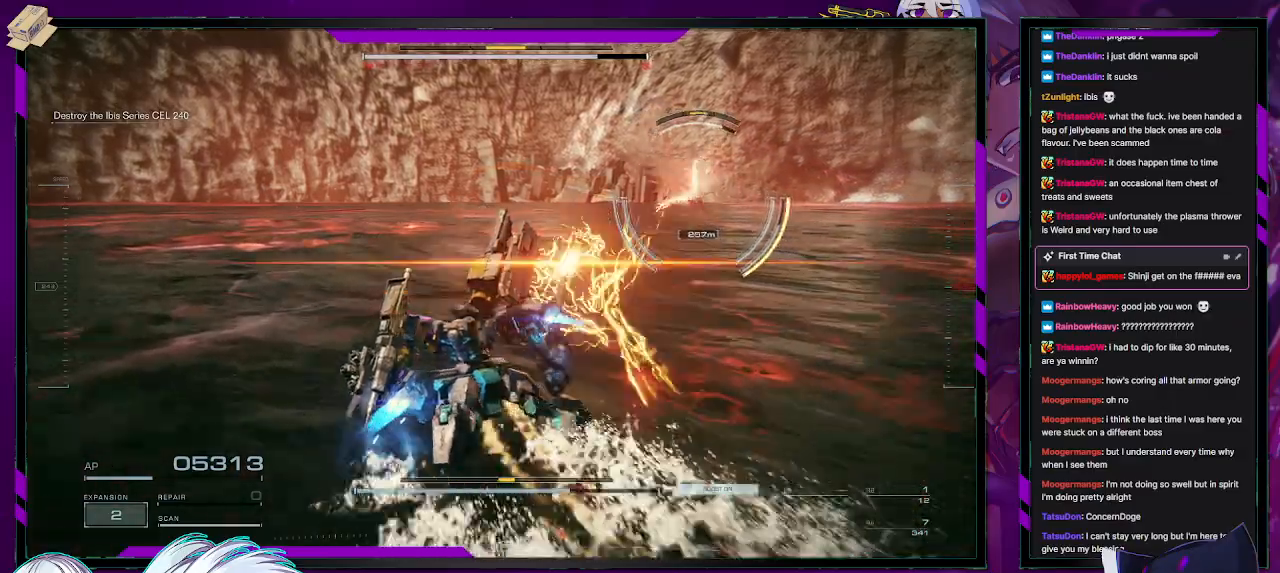
{"buttons": ["R2"], "left_stick": "right", "right_stick": "up-left", "events": [[83, "right_stick", "up-right"], [233, "right_stick", "center"], [250, "R2", "up"], [367, "R2", "down"], [400, "right_stick", "up-left"], [433, "left_stick", "right"]]}
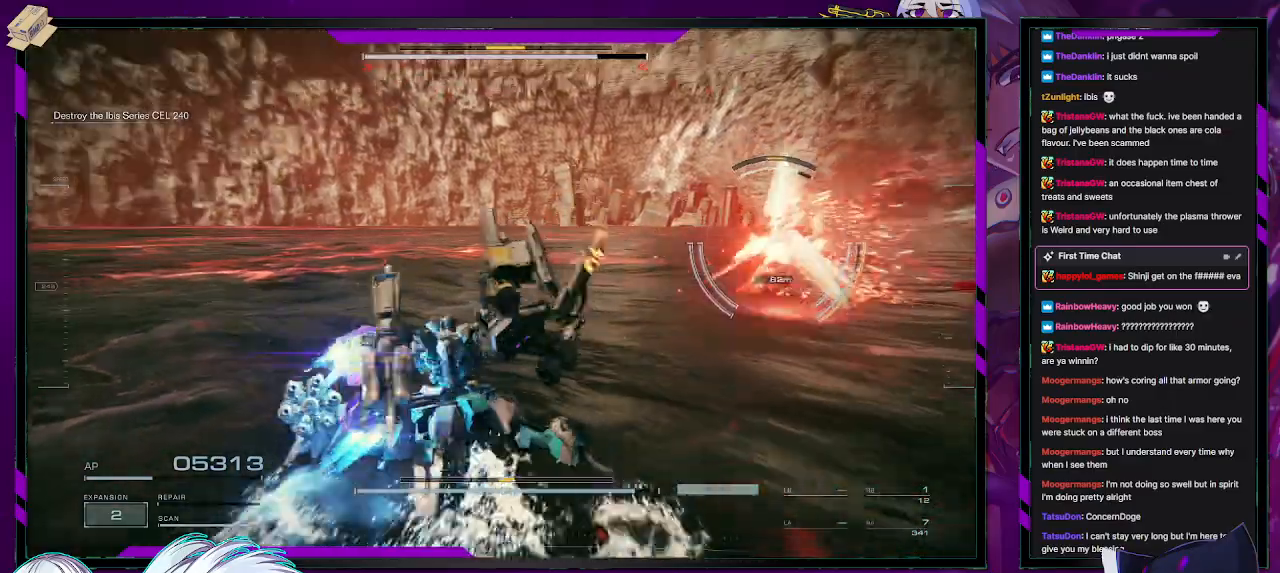
{"buttons": ["R2"], "left_stick": "down", "right_stick": "center", "events": [[17, "right_stick", "center"], [50, "left_stick", "down"], [67, "right_stick", "right"], [183, "right_stick", "center"]]}
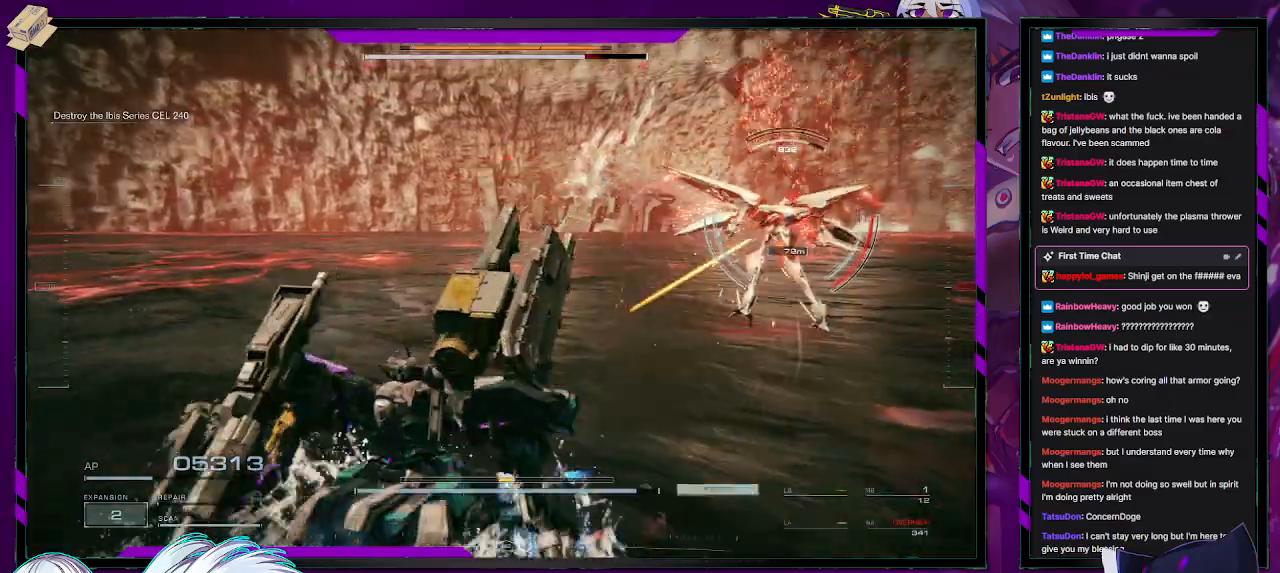
{"buttons": ["R2"], "left_stick": "up", "right_stick": "center", "events": [[233, "left_stick", "up-right"], [400, "X", "down"], [500, "X", "up"], [500, "left_stick", "up"]]}
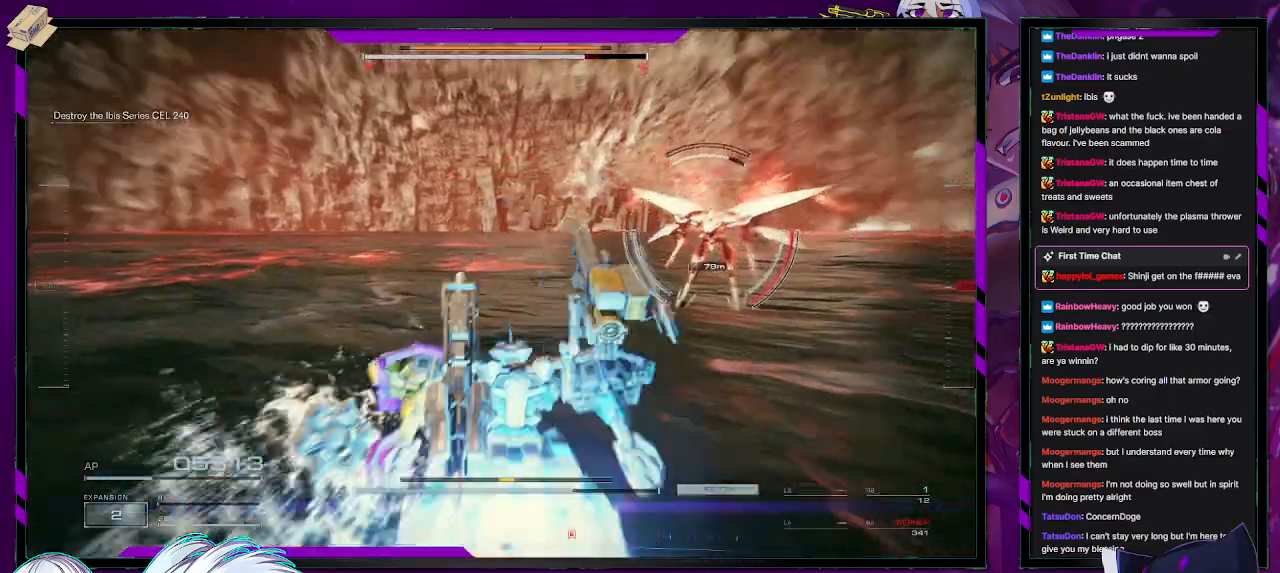
{"buttons": ["L2", "R2"], "left_stick": "up", "right_stick": "center", "events": [[50, "L2", "down"]]}
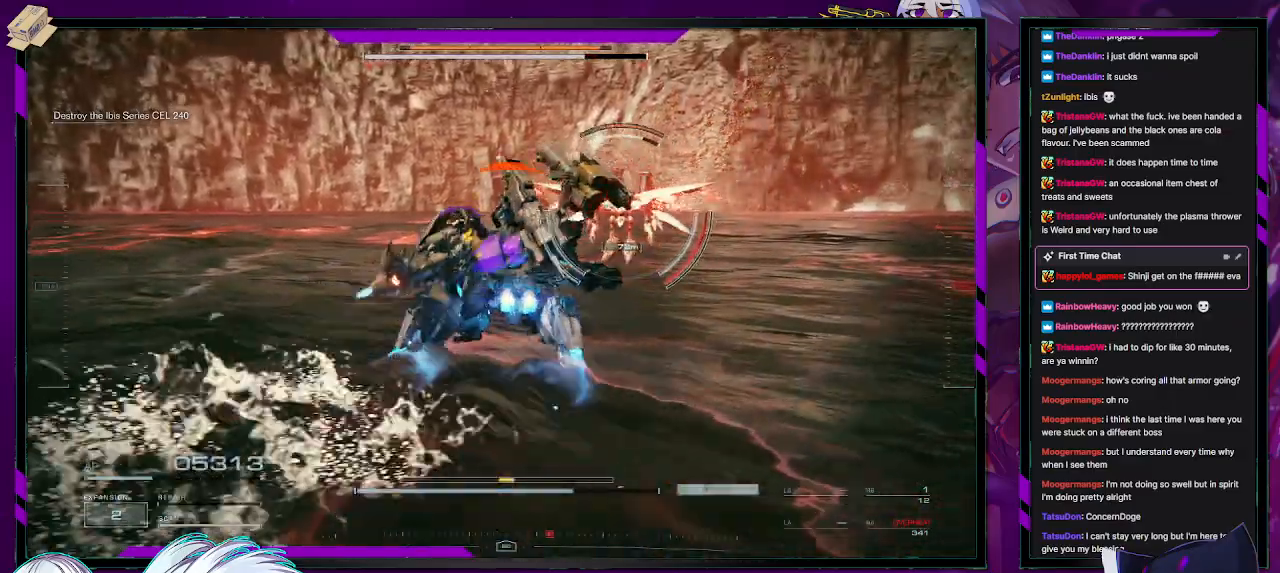
{"buttons": ["L2", "R2"], "left_stick": "up", "right_stick": "left", "events": [[67, "right_stick", "right"], [233, "right_stick", "center"], [433, "right_stick", "left"]]}
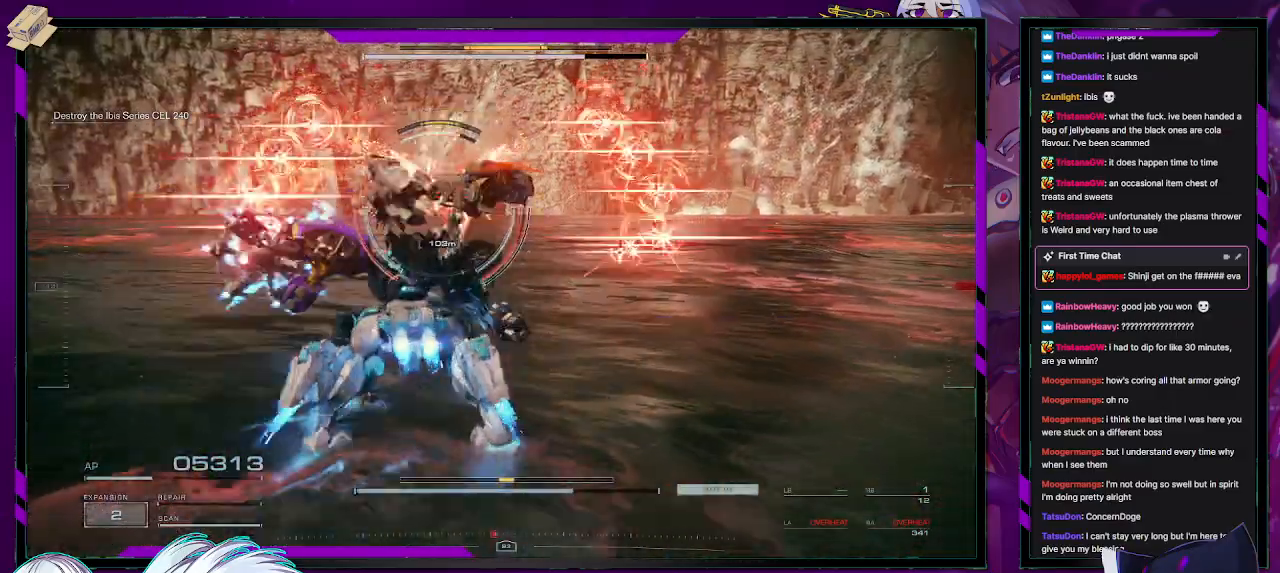
{"buttons": ["L2", "R2"], "left_stick": "up-left", "right_stick": "left", "events": [[33, "right_stick", "center"], [367, "right_stick", "left"], [400, "left_stick", "up-left"]]}
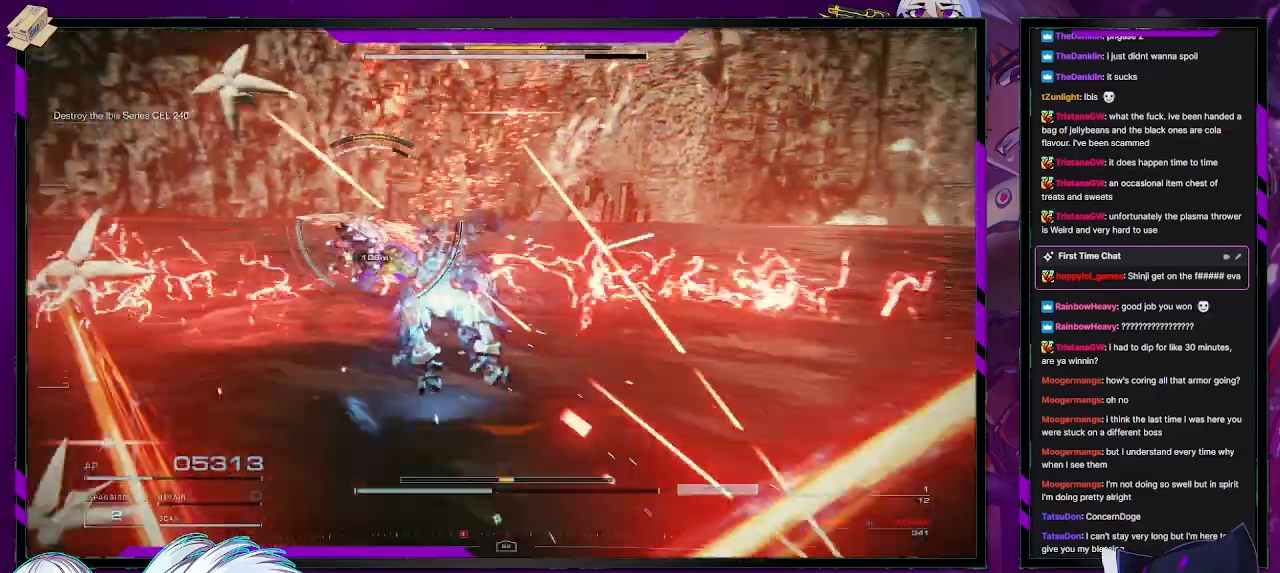
{"buttons": ["L2", "R2"], "left_stick": "up", "right_stick": "center", "events": [[167, "left_stick", "up"], [167, "right_stick", "center"]]}